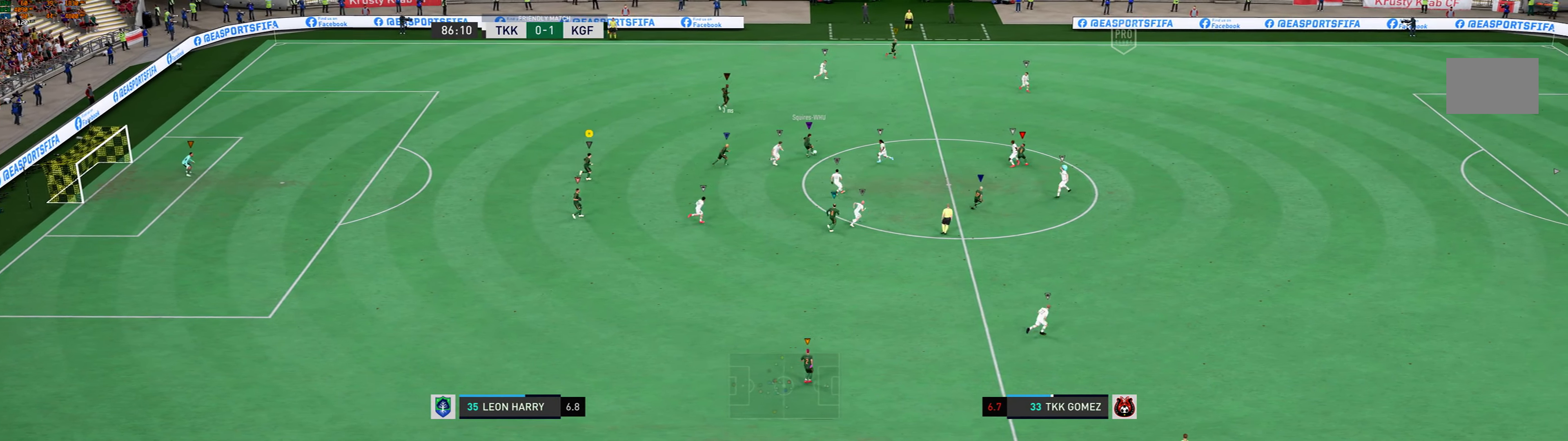
Gameplay with a controller (Xbox layout); each line is a JSON object with the inputs held at the frame after it. "events" lists button and stick changes between this image and that frame as [ms after this image, input, new state], when the widget could be followed in between. Not read: L3 R3 right_stick.
{"buttons": ["L2"], "left_stick": "right", "events": []}
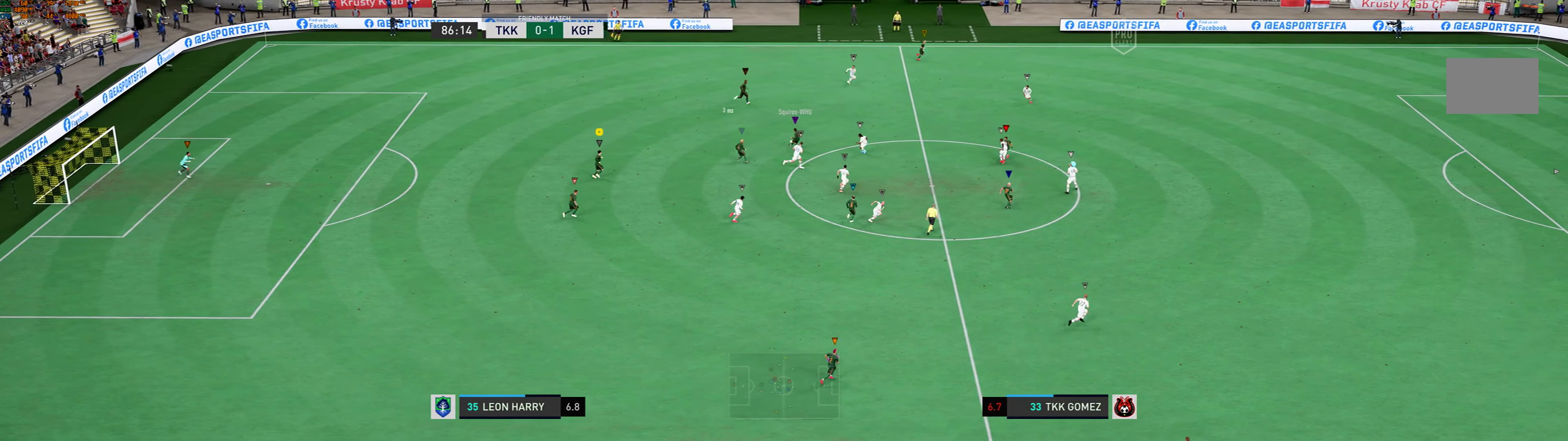
{"buttons": ["L2"], "left_stick": "up-left", "events": [[100, "left_stick", "center"], [200, "left_stick", "up-left"]]}
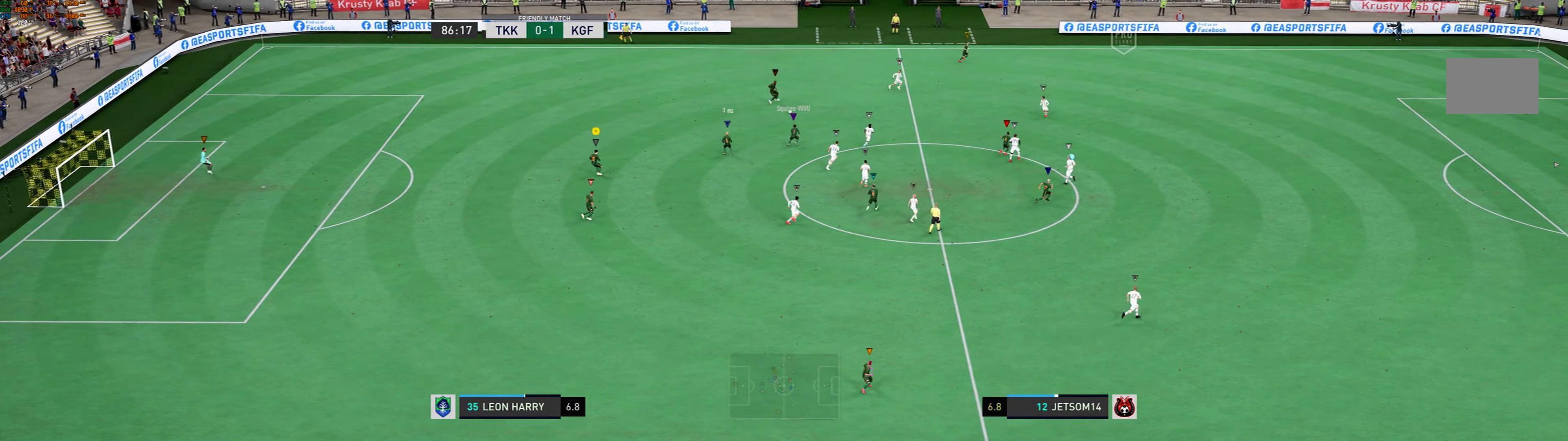
{"buttons": ["L2"], "left_stick": "up", "events": [[66, "left_stick", "up"]]}
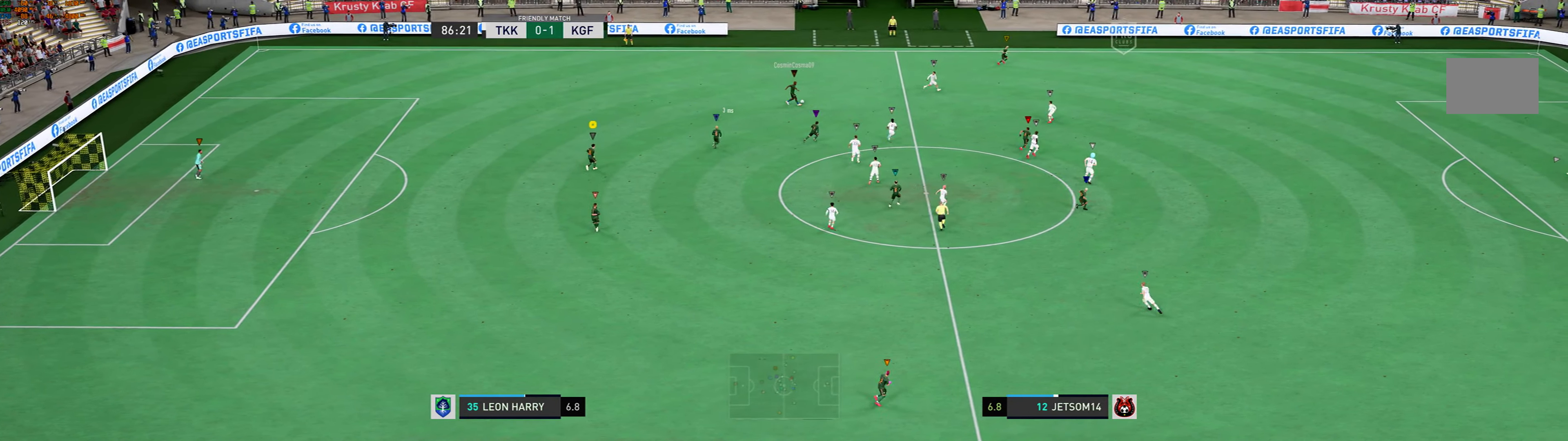
{"buttons": ["L2"], "left_stick": "center"}
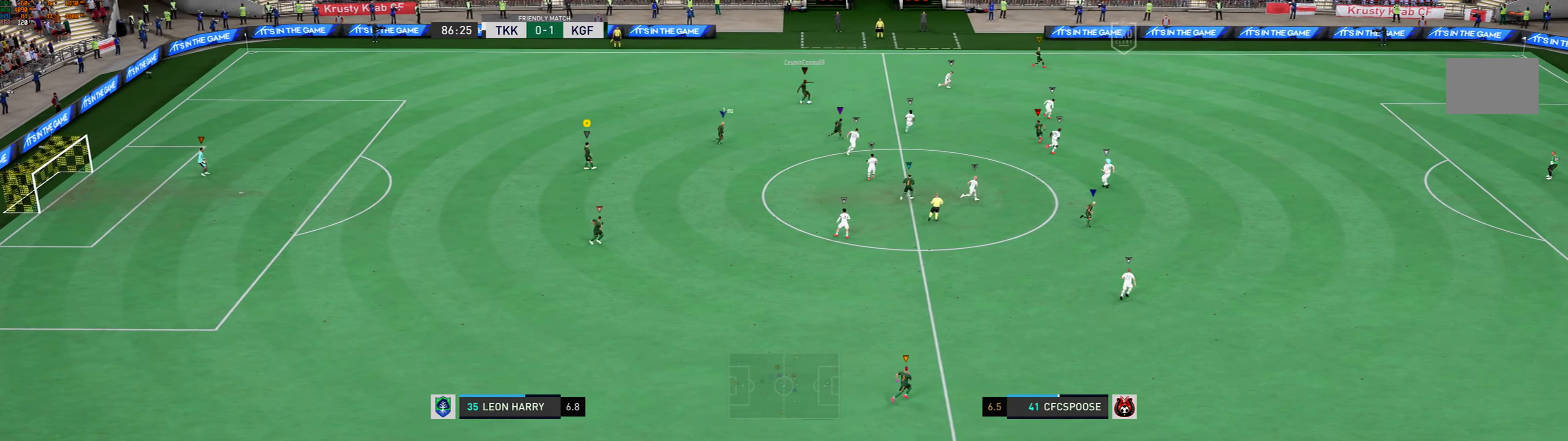
{"buttons": ["L2"], "left_stick": "right"}
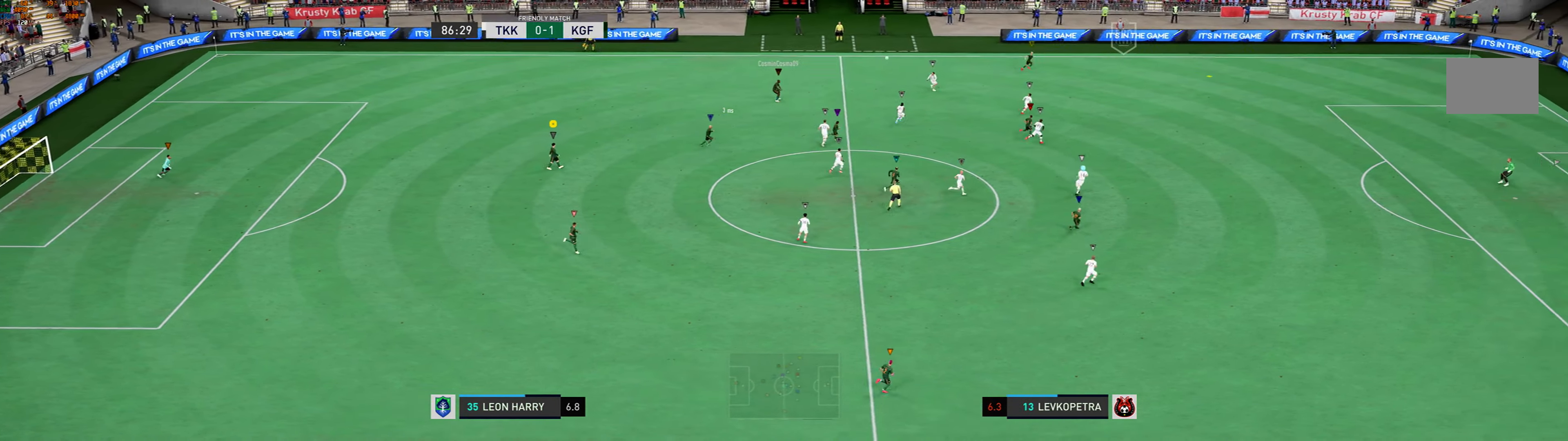
{"buttons": ["L2"], "left_stick": "right", "events": []}
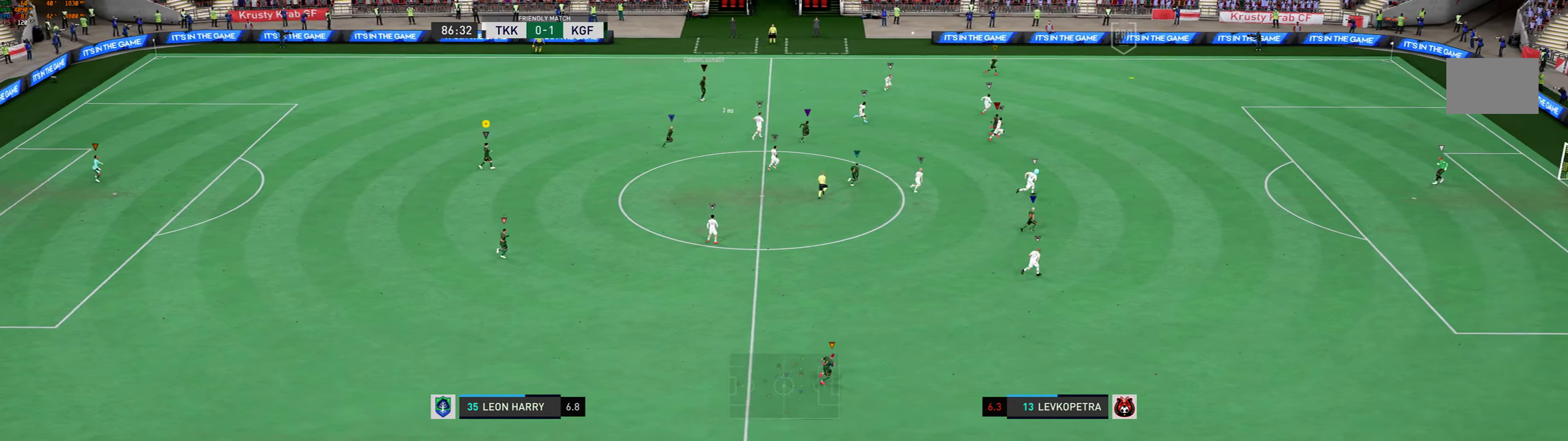
{"buttons": [], "left_stick": "right"}
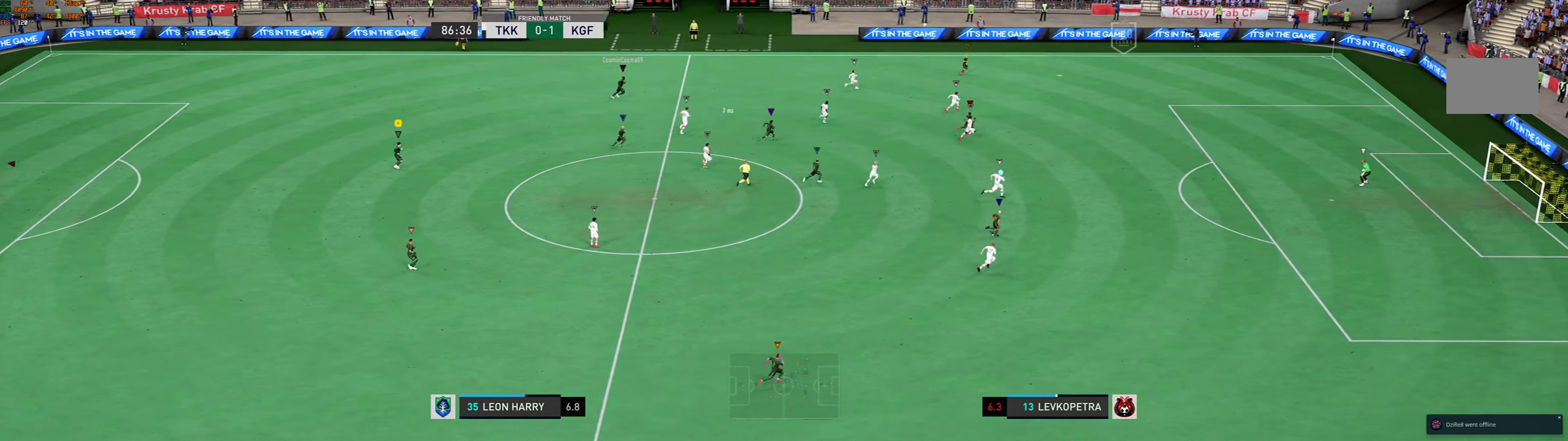
{"buttons": [], "left_stick": "right", "events": []}
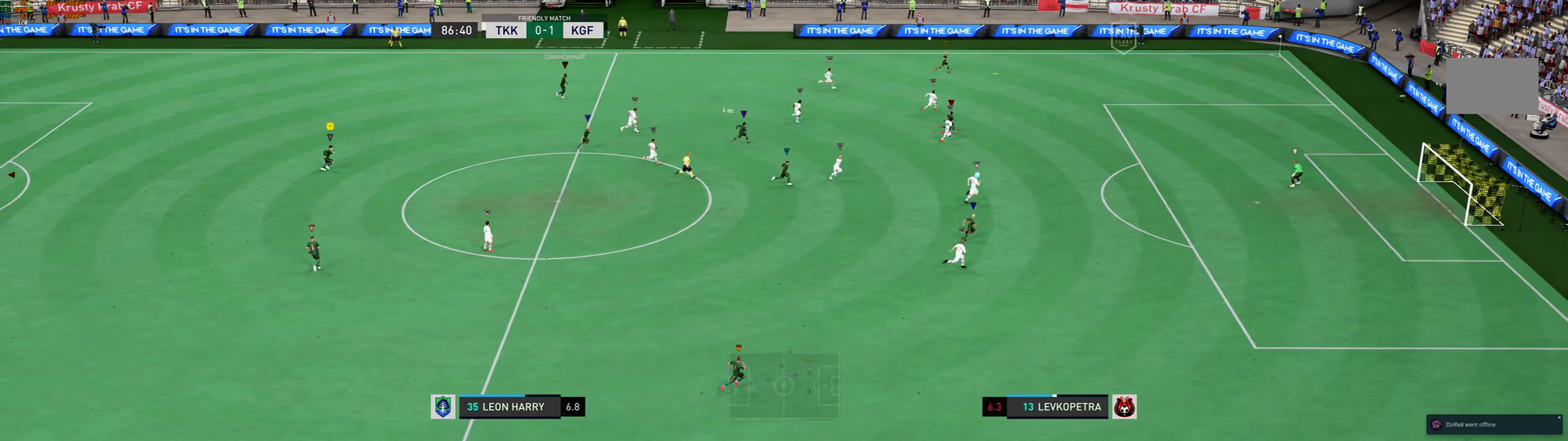
{"buttons": [], "left_stick": "right", "events": []}
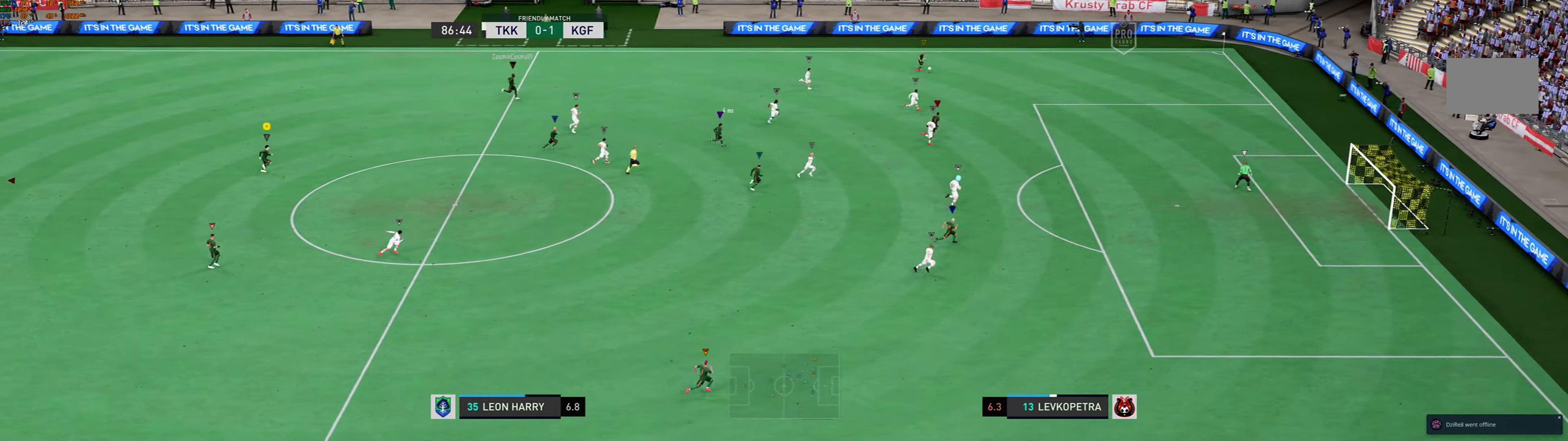
{"buttons": [], "left_stick": "right", "events": []}
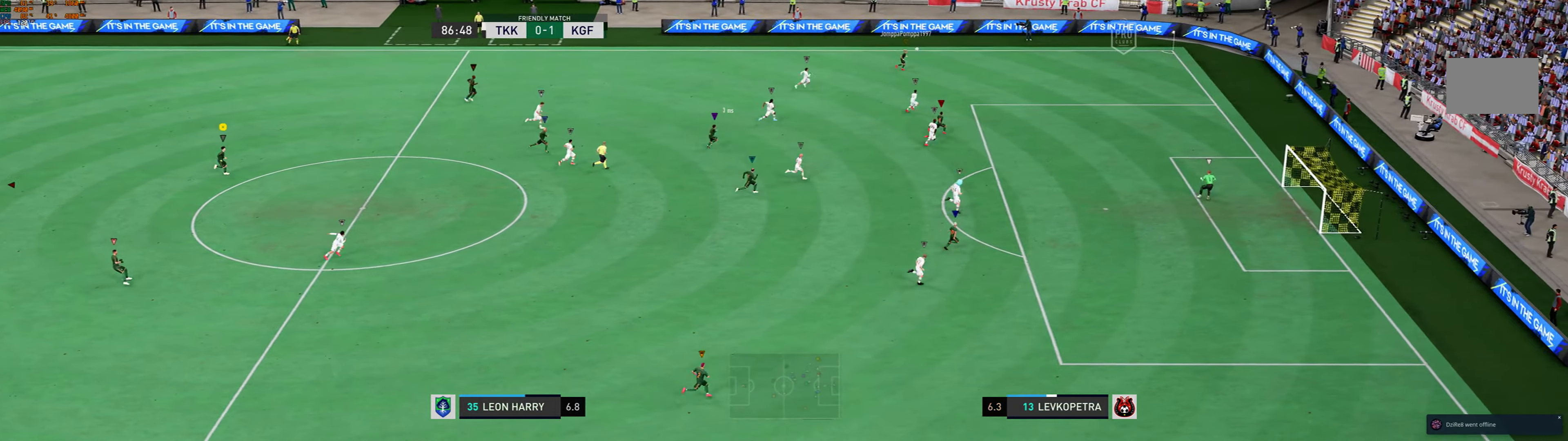
{"buttons": [], "left_stick": "right", "events": []}
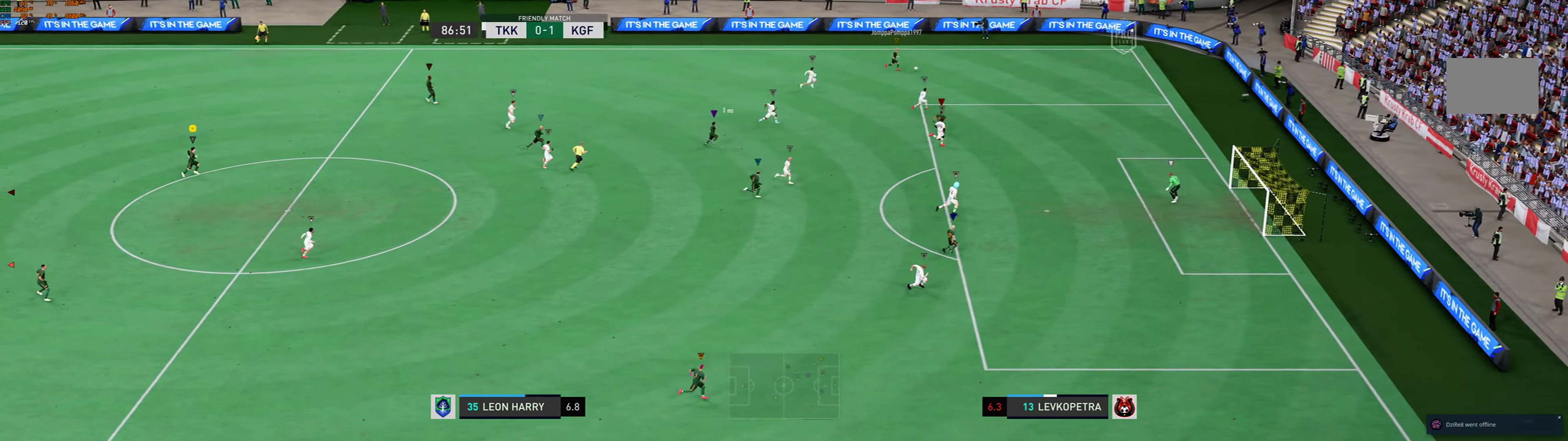
{"buttons": [], "left_stick": "center", "events": [[233, "left_stick", "center"]]}
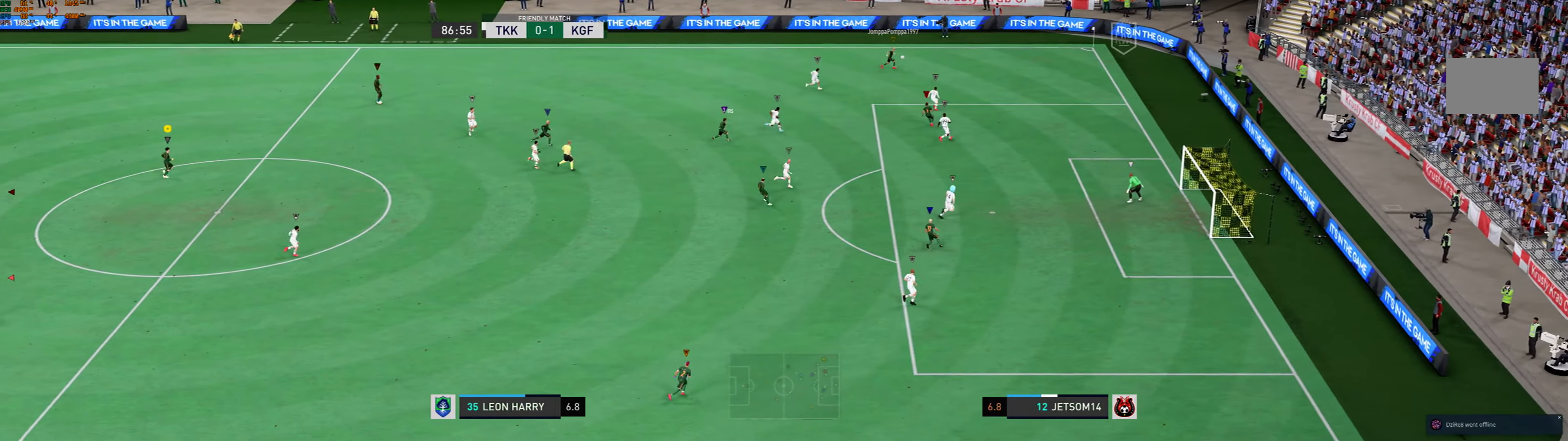
{"buttons": [], "left_stick": "center", "events": []}
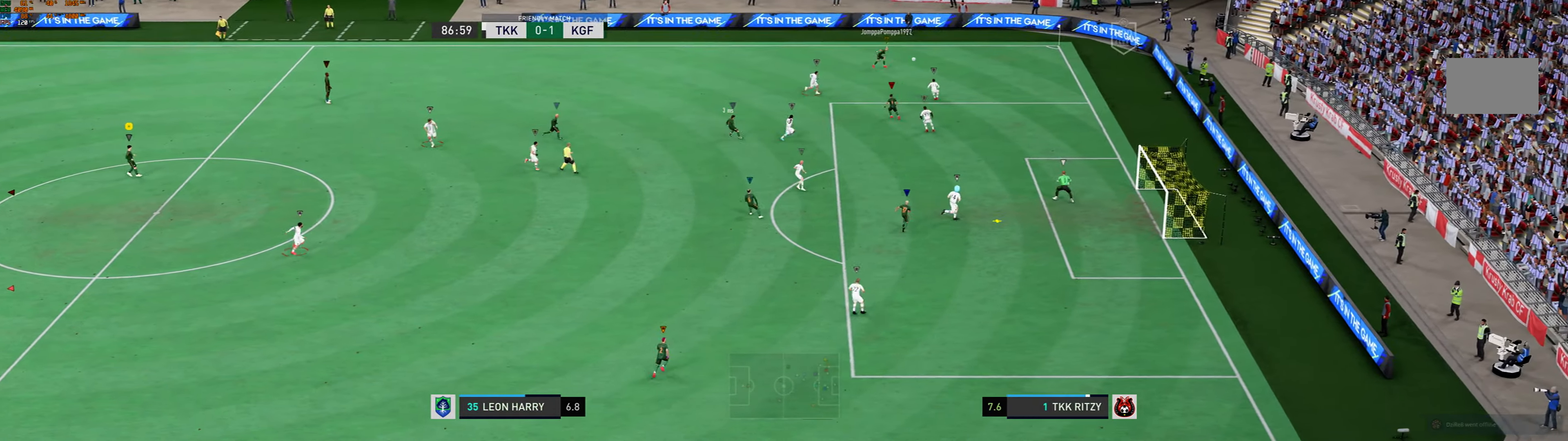
{"buttons": [], "left_stick": "center", "events": []}
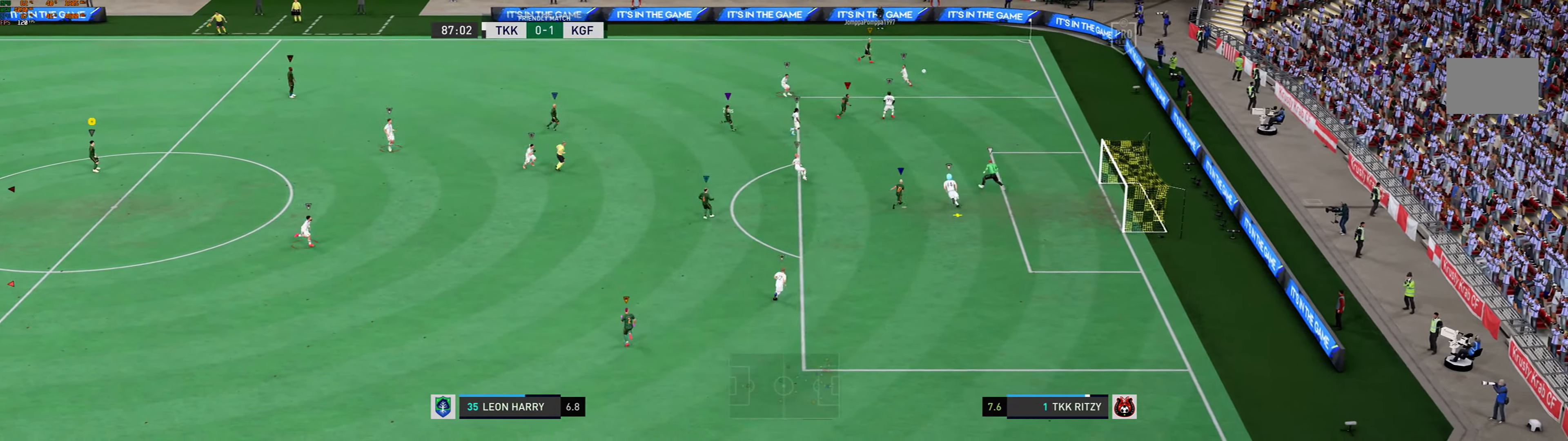
{"buttons": [], "left_stick": "center", "events": []}
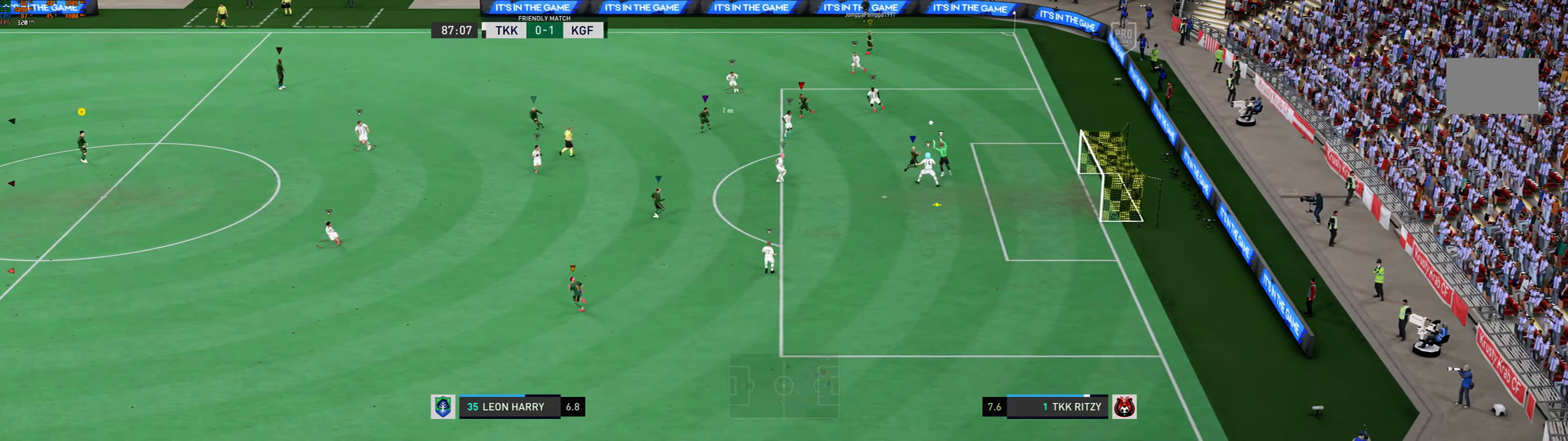
{"buttons": [], "left_stick": "center", "events": []}
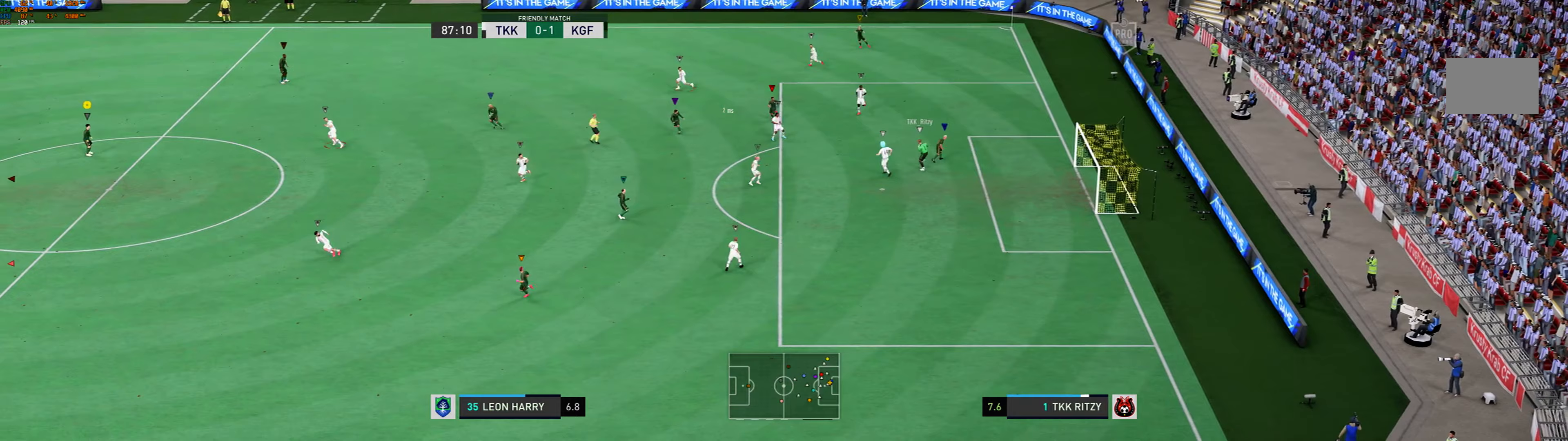
{"buttons": [], "left_stick": "down-right", "events": [[267, "left_stick", "right"], [501, "left_stick", "down-right"]]}
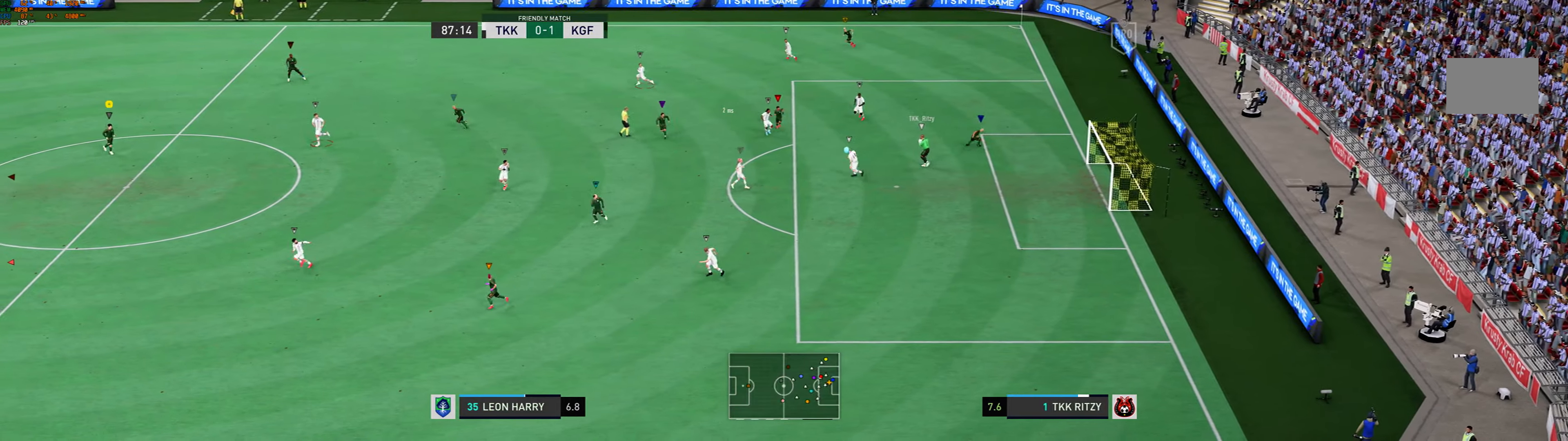
{"buttons": ["L2"], "left_stick": "down-right", "events": [[67, "L2", "down"]]}
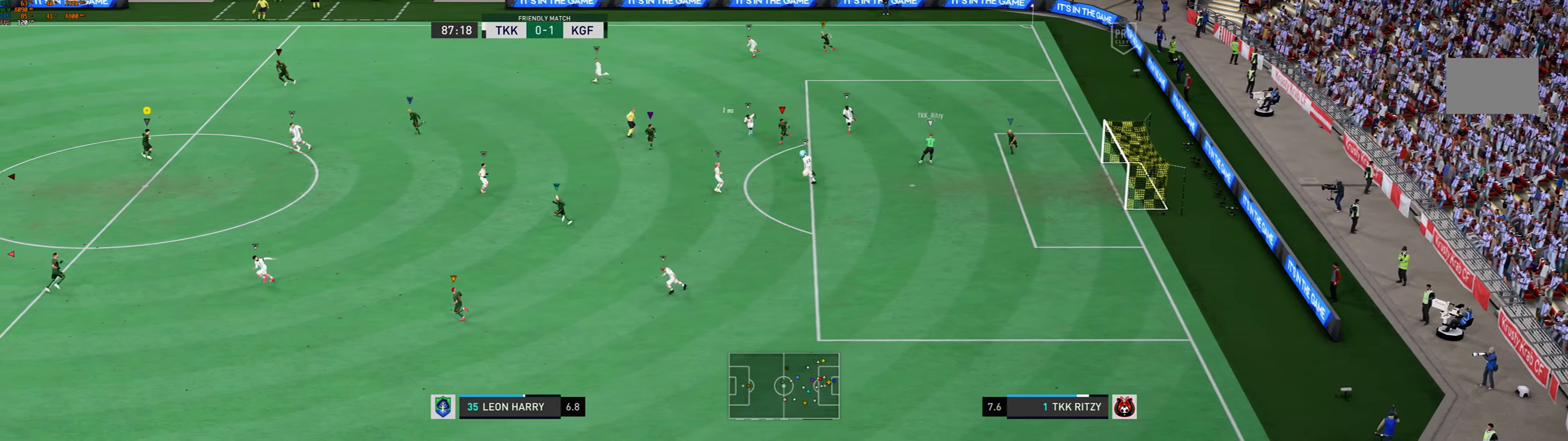
{"buttons": [], "left_stick": "down-left", "events": [[33, "left_stick", "down"], [434, "left_stick", "down-left"], [500, "L2", "up"]]}
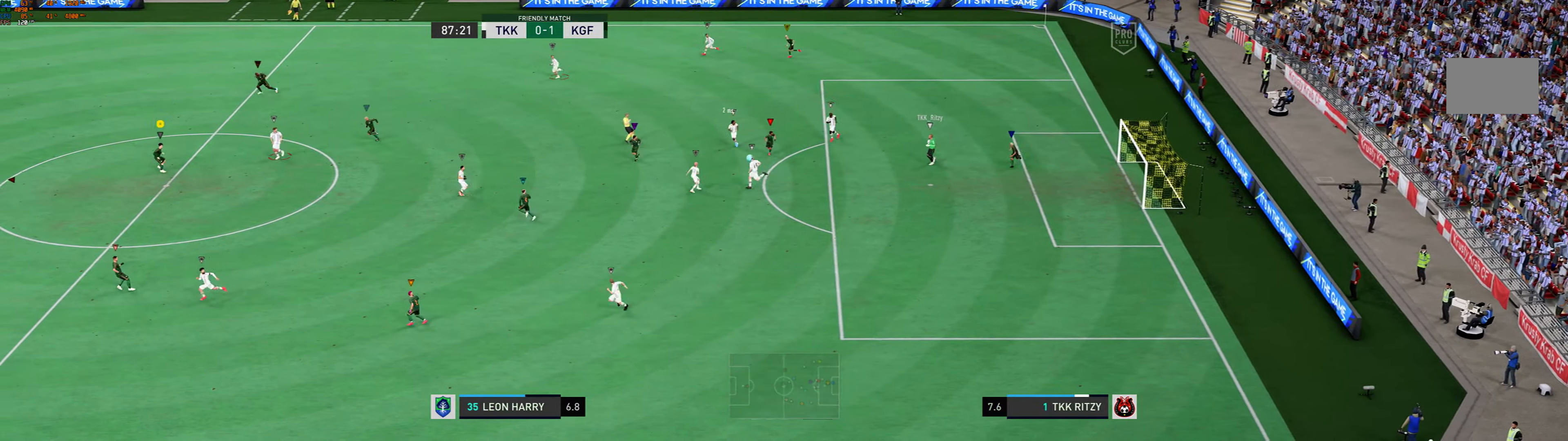
{"buttons": ["L2"], "left_stick": "left", "events": [[134, "left_stick", "left"], [201, "L2", "down"], [267, "L2", "up"], [401, "L2", "down"]]}
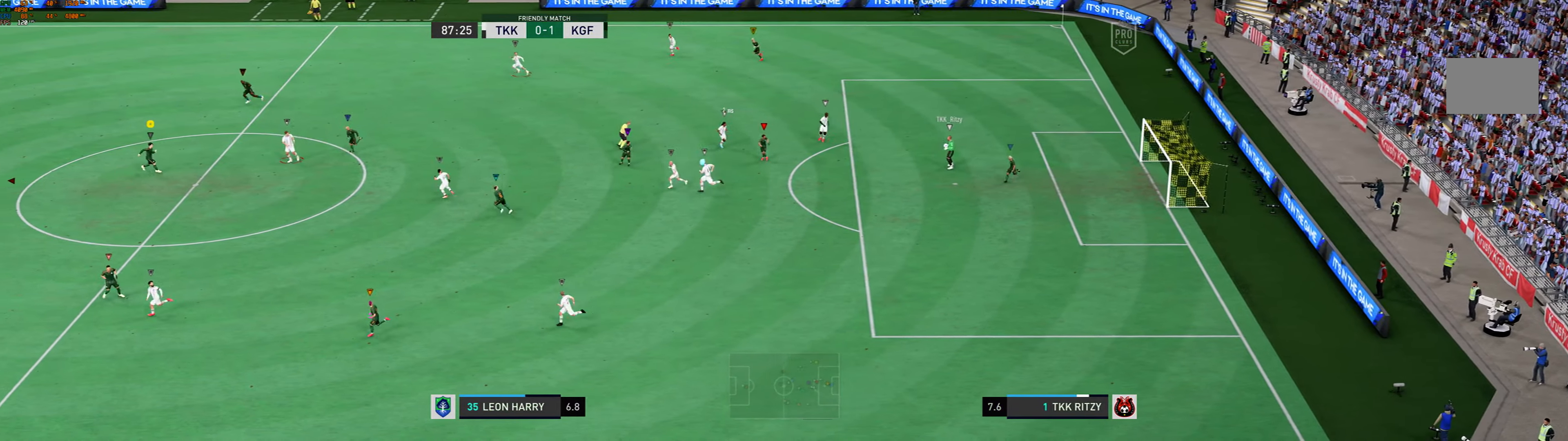
{"buttons": ["L2"], "left_stick": "left", "events": [[134, "L2", "up"], [401, "L2", "down"]]}
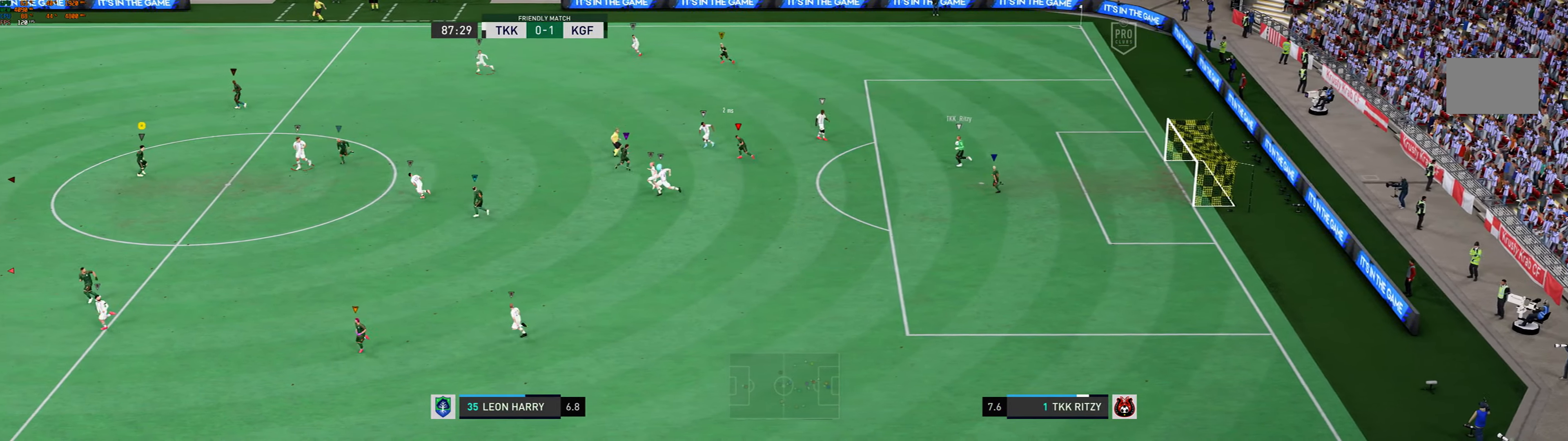
{"buttons": ["L2"], "left_stick": "left", "events": [[100, "L2", "up"], [300, "L2", "down"], [400, "L2", "up"], [501, "L2", "down"]]}
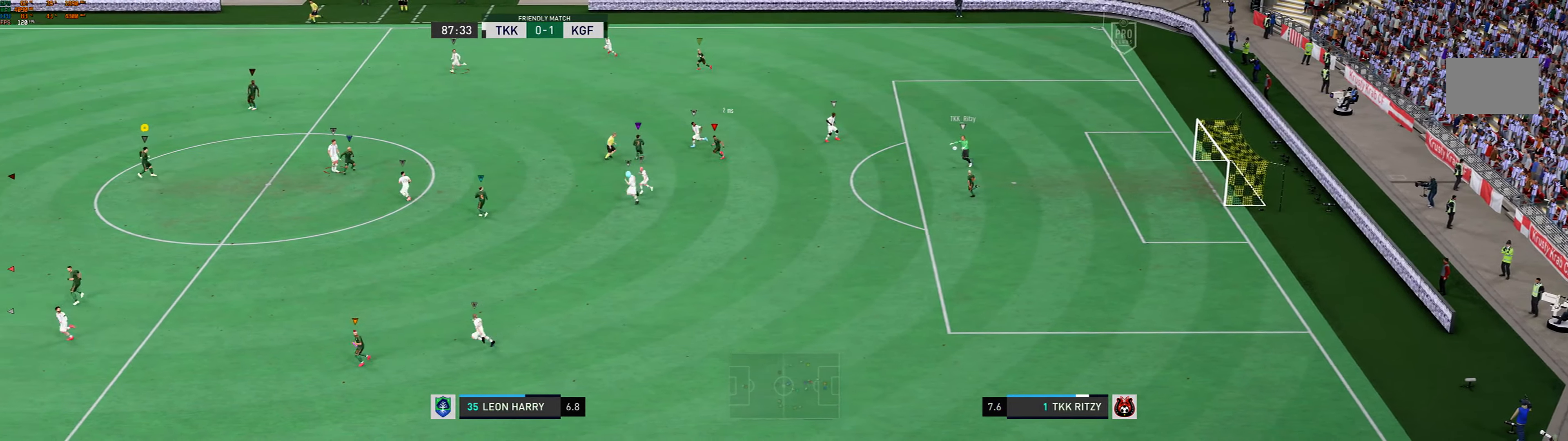
{"buttons": [], "left_stick": "left", "events": [[167, "L2", "up"], [233, "L2", "down"], [300, "L2", "up"]]}
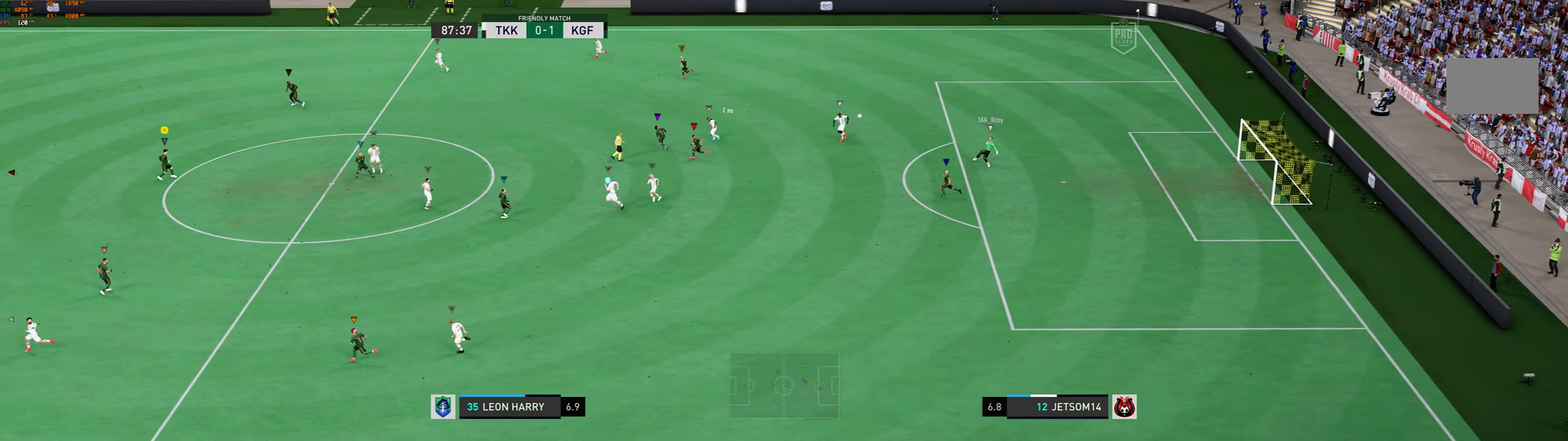
{"buttons": [], "left_stick": "left", "events": []}
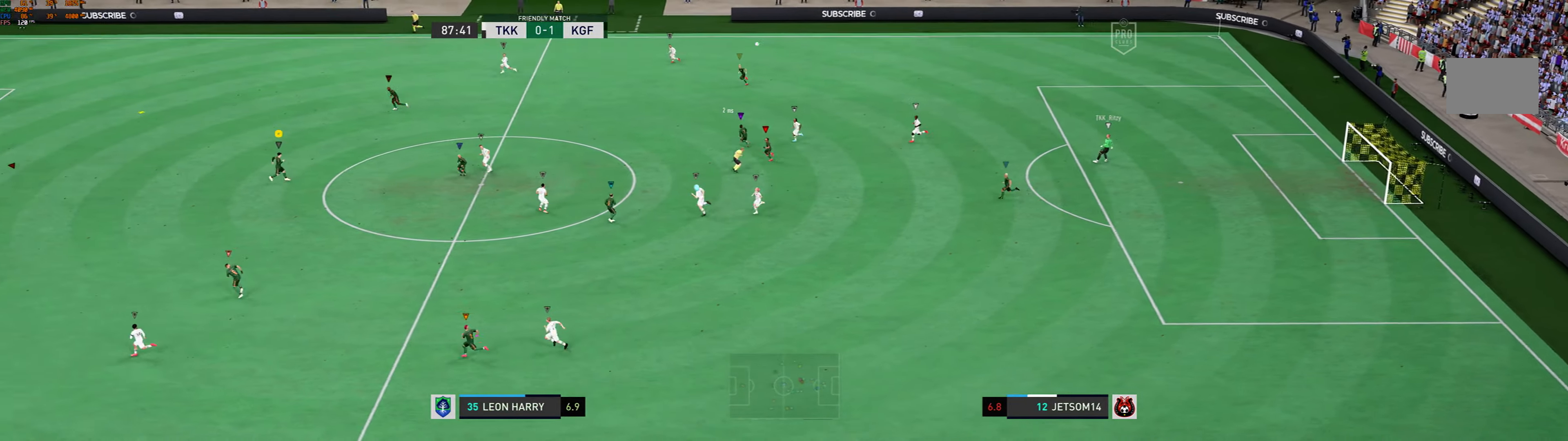
{"buttons": [], "left_stick": "left", "events": []}
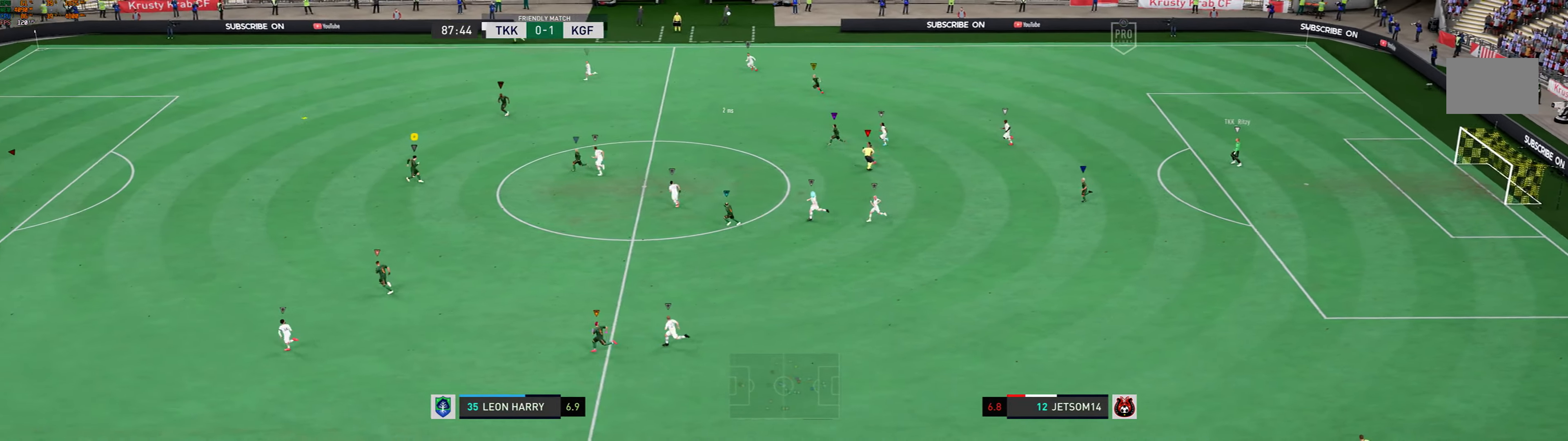
{"buttons": ["L2"], "left_stick": "left", "events": [[401, "L2", "down"]]}
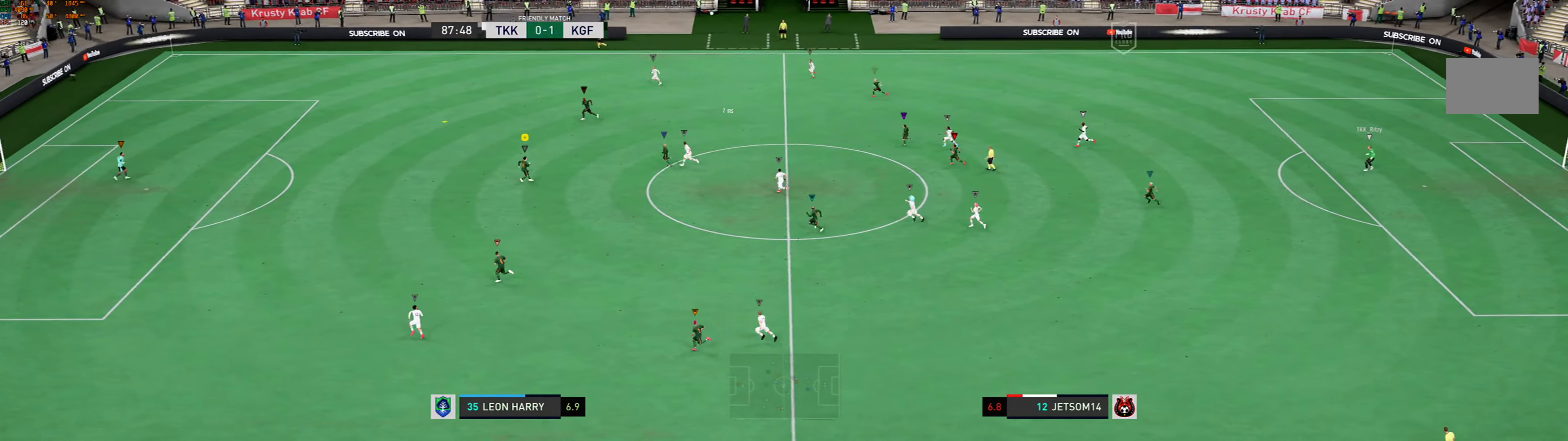
{"buttons": [], "left_stick": "left", "events": [[66, "R1", "down"], [200, "L2", "up"], [333, "R1", "up"]]}
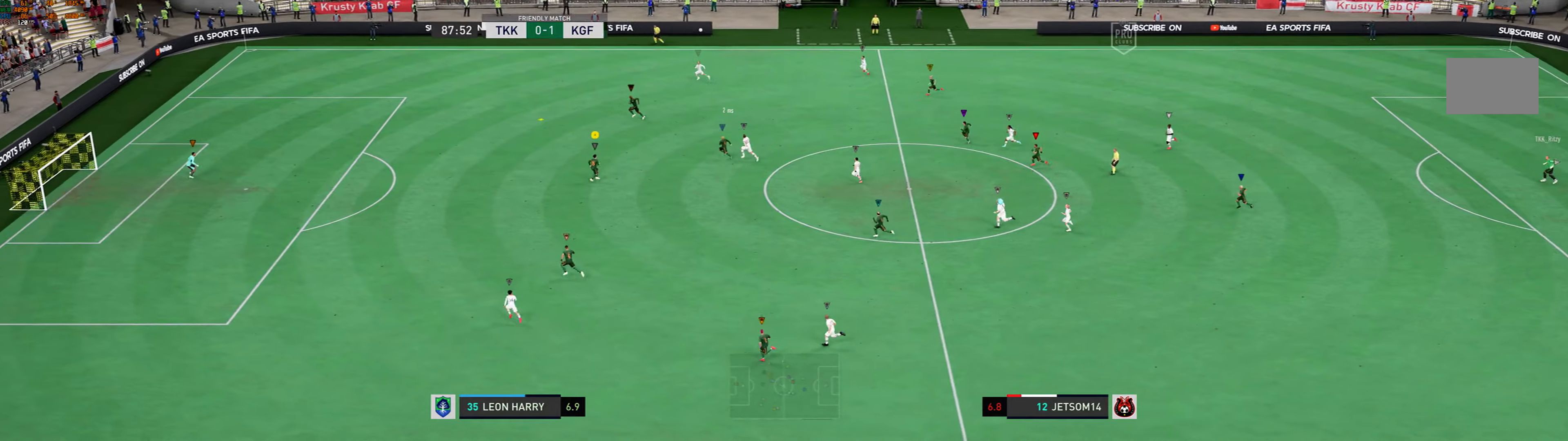
{"buttons": [], "left_stick": "left", "events": []}
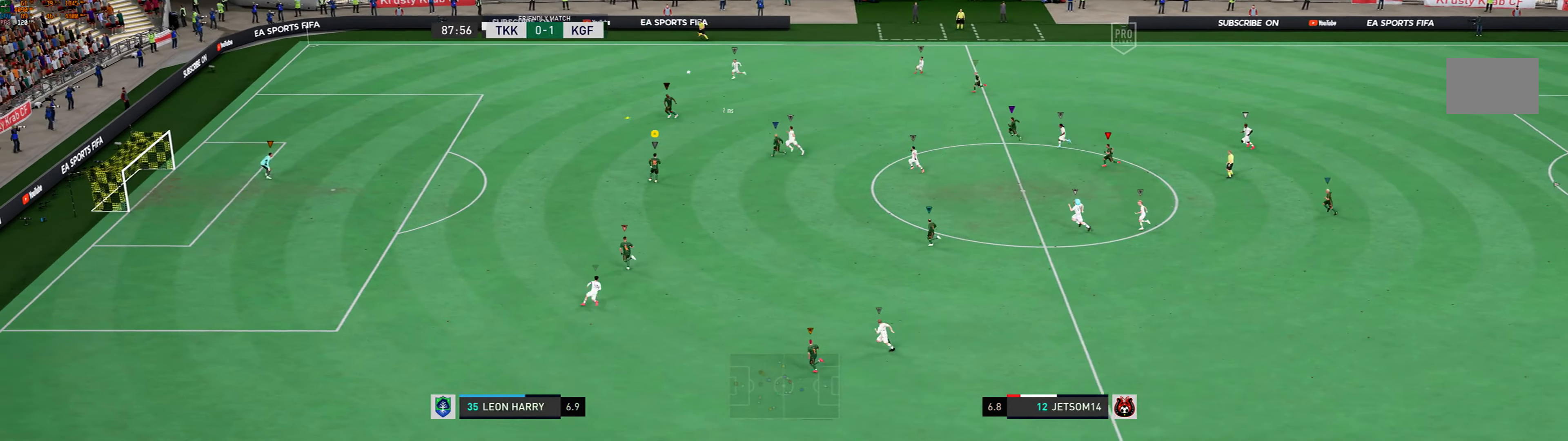
{"buttons": [], "left_stick": "left", "events": []}